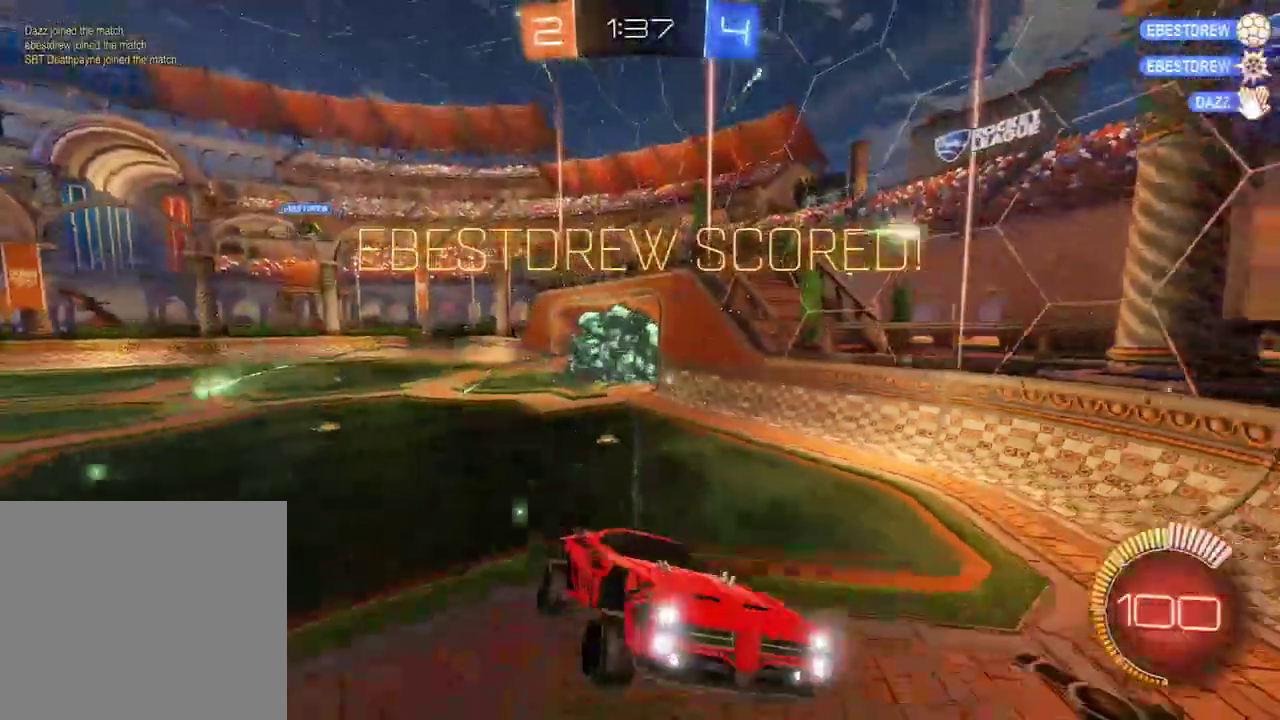
Gameplay with a controller (Xbox layout); each line is a JSON object with the inputs held at the frame after it. "events" lists button and stick changes between this image and that frame as [ms after this image, input, new state], when the widget could be followed in between.
{"buttons": ["B", "L2"], "left_stick": "up-right", "right_stick": "center", "events": [[17, "B", "down"], [150, "Y", "down"], [250, "Y", "up"], [367, "left_stick", "up-right"], [450, "L2", "down"]]}
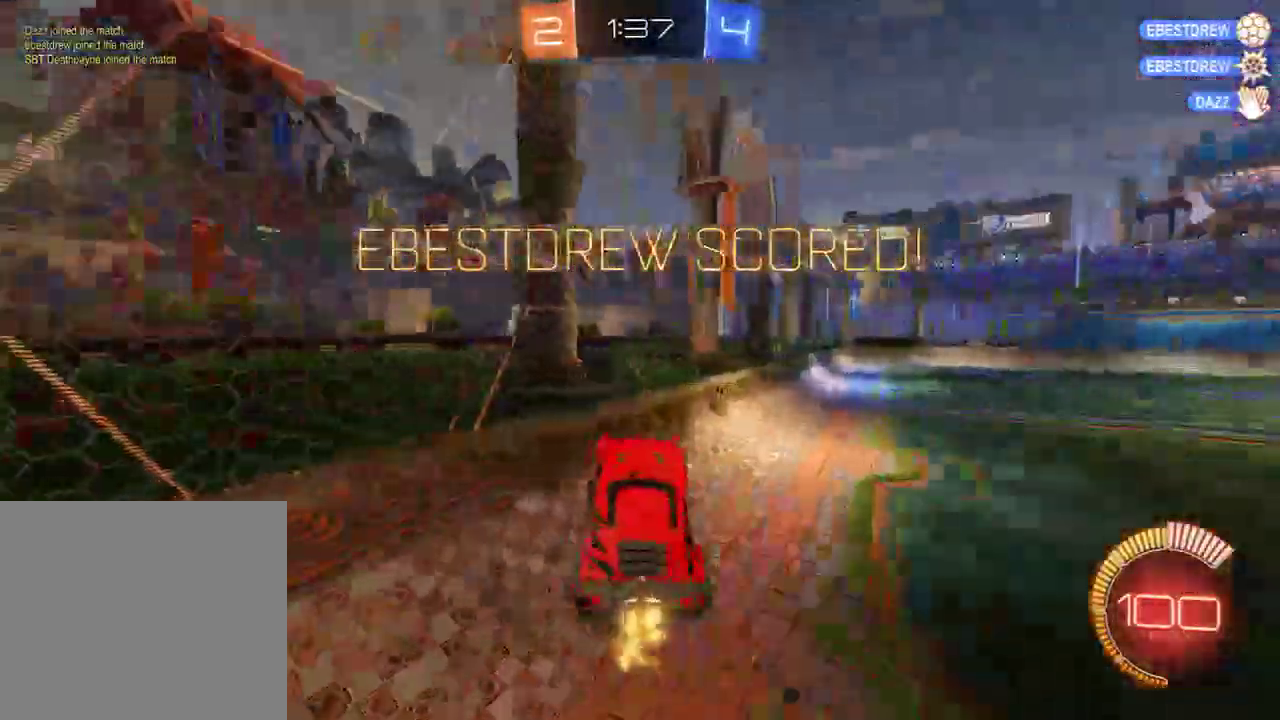
{"buttons": ["B", "R2"], "left_stick": "right", "right_stick": "center", "events": [[100, "L2", "up"], [133, "left_stick", "down-right"], [300, "R2", "down"], [317, "left_stick", "center"], [400, "left_stick", "right"]]}
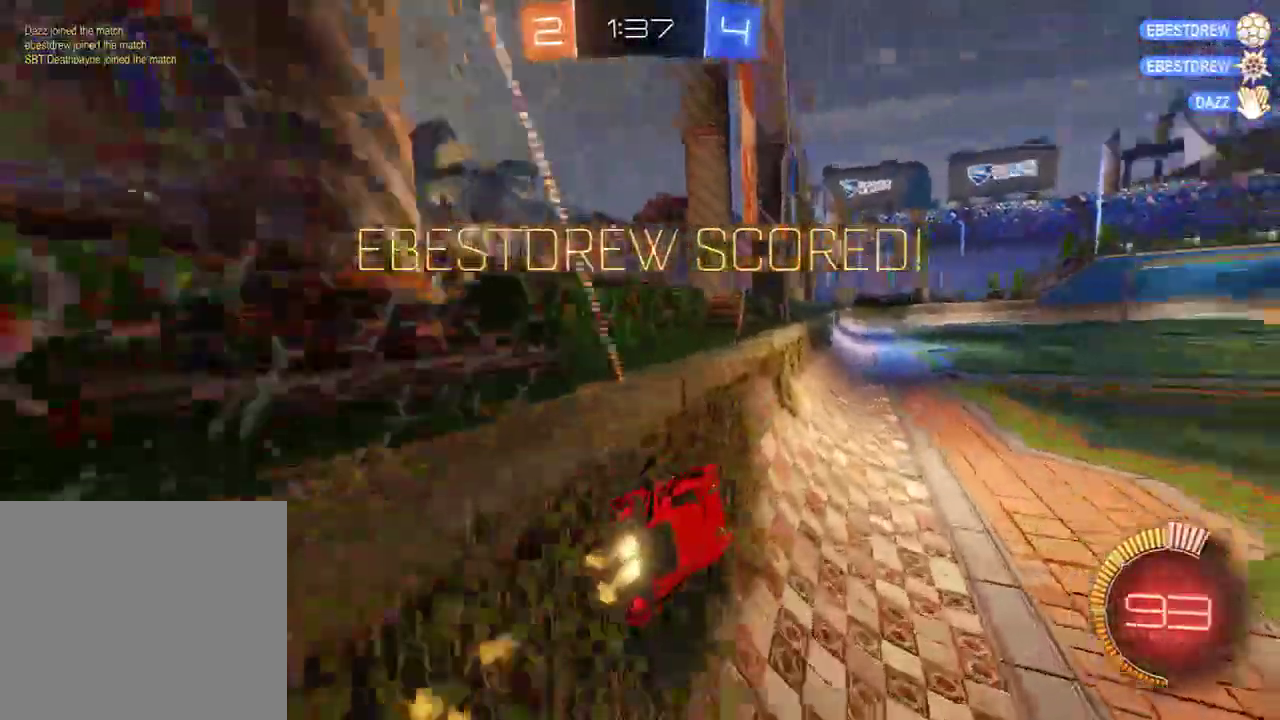
{"buttons": ["A", "B", "R2"], "left_stick": "up-right", "right_stick": "center", "events": [[33, "A", "down"], [33, "L2", "down"], [67, "left_stick", "down-left"], [167, "A", "up"], [233, "R2", "up"], [333, "L2", "up"], [383, "left_stick", "up-right"], [400, "R2", "down"], [433, "A", "down"]]}
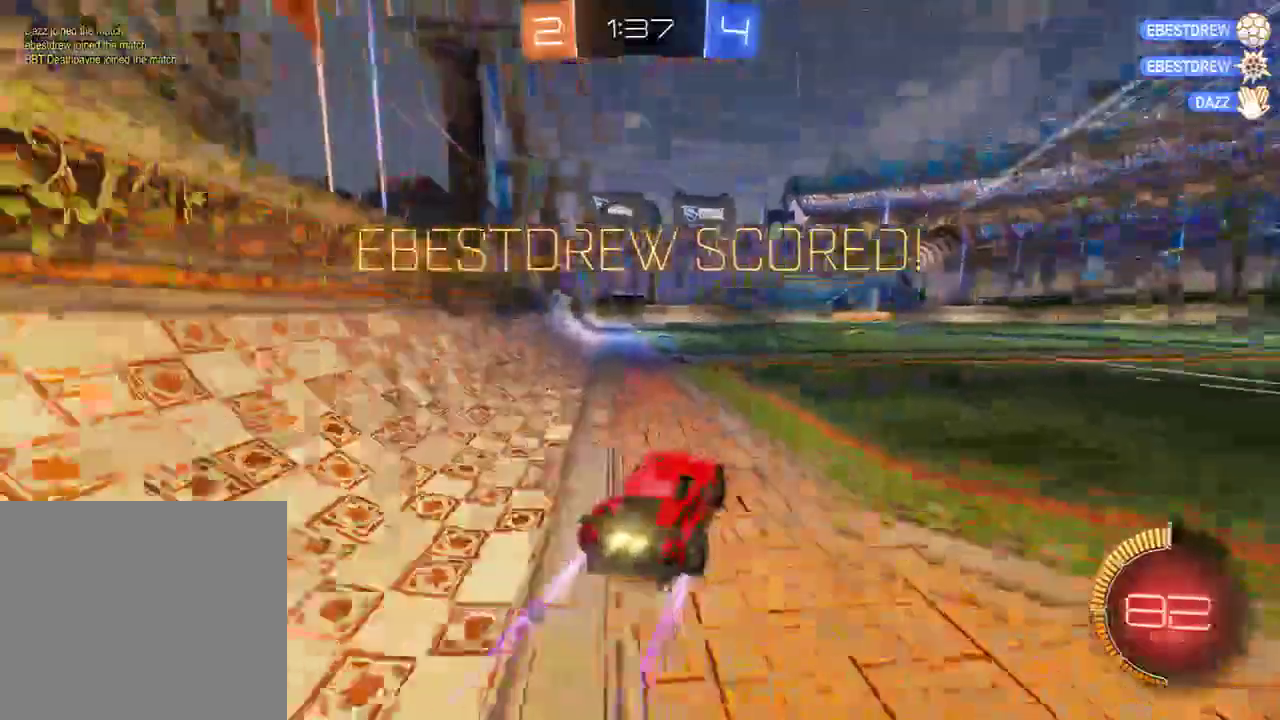
{"buttons": ["A", "B", "L2", "R2", "L3"], "left_stick": "up-left", "right_stick": "center", "events": [[33, "A", "up"], [100, "X", "down"], [200, "X", "up"], [267, "A", "down"], [267, "L2", "down"], [267, "left_stick", "up-left"], [333, "L3", "down"]]}
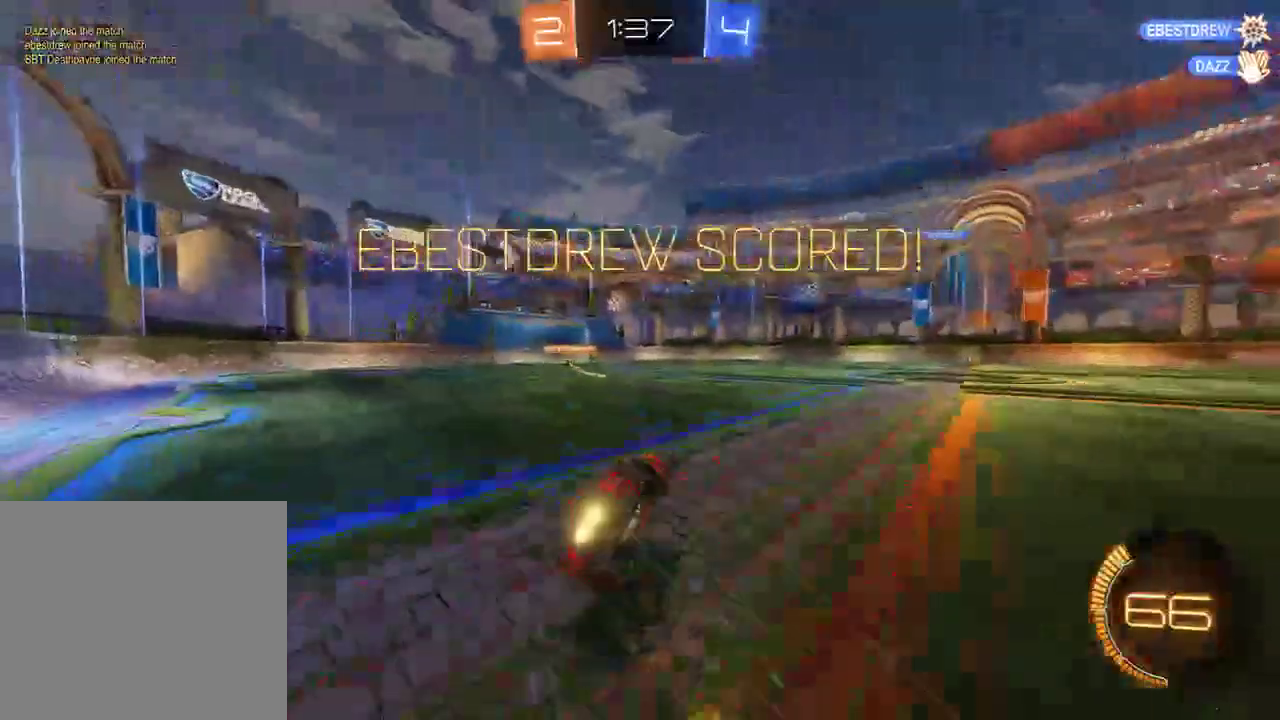
{"buttons": ["A"], "left_stick": "center", "right_stick": "center", "events": [[100, "A", "up"], [133, "A", "down"], [183, "B", "up"], [217, "A", "up"], [217, "L3", "up"], [217, "R2", "up"], [283, "A", "down"], [383, "A", "up"], [383, "L2", "up"], [450, "A", "down"], [483, "left_stick", "center"]]}
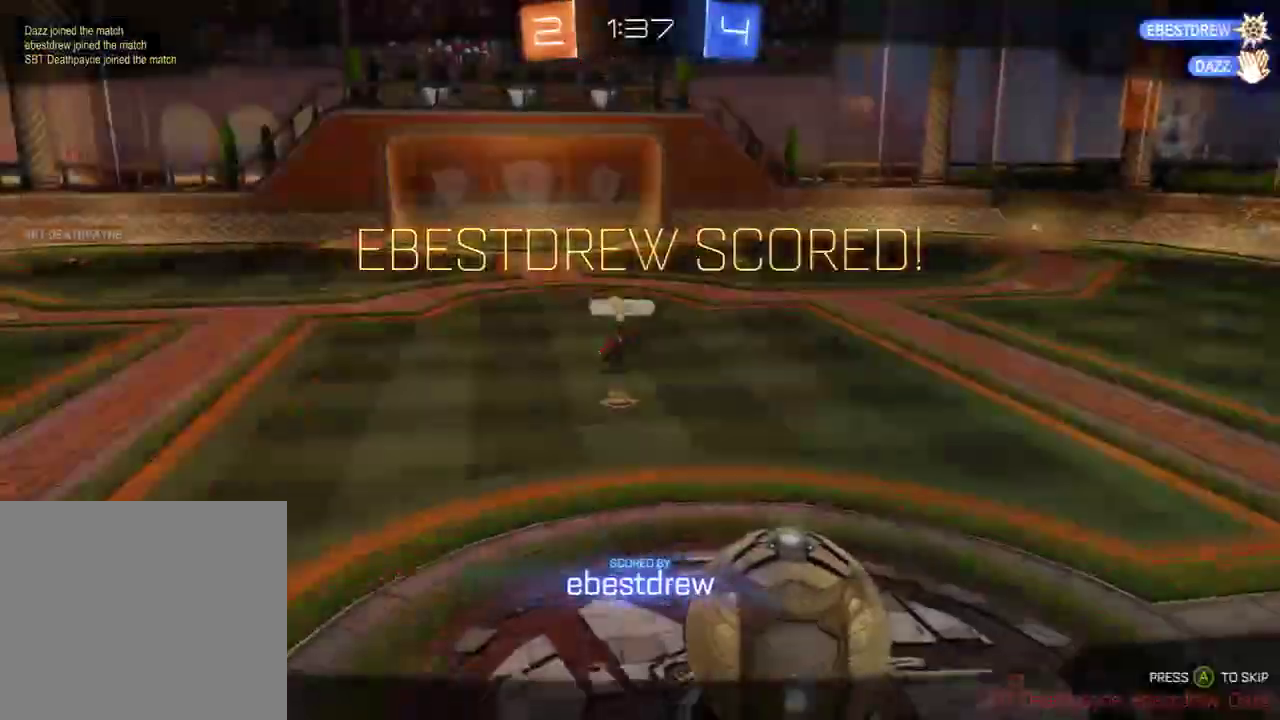
{"buttons": [], "left_stick": "center", "right_stick": "center", "events": [[183, "A", "up"], [250, "A", "down"], [317, "A", "up"]]}
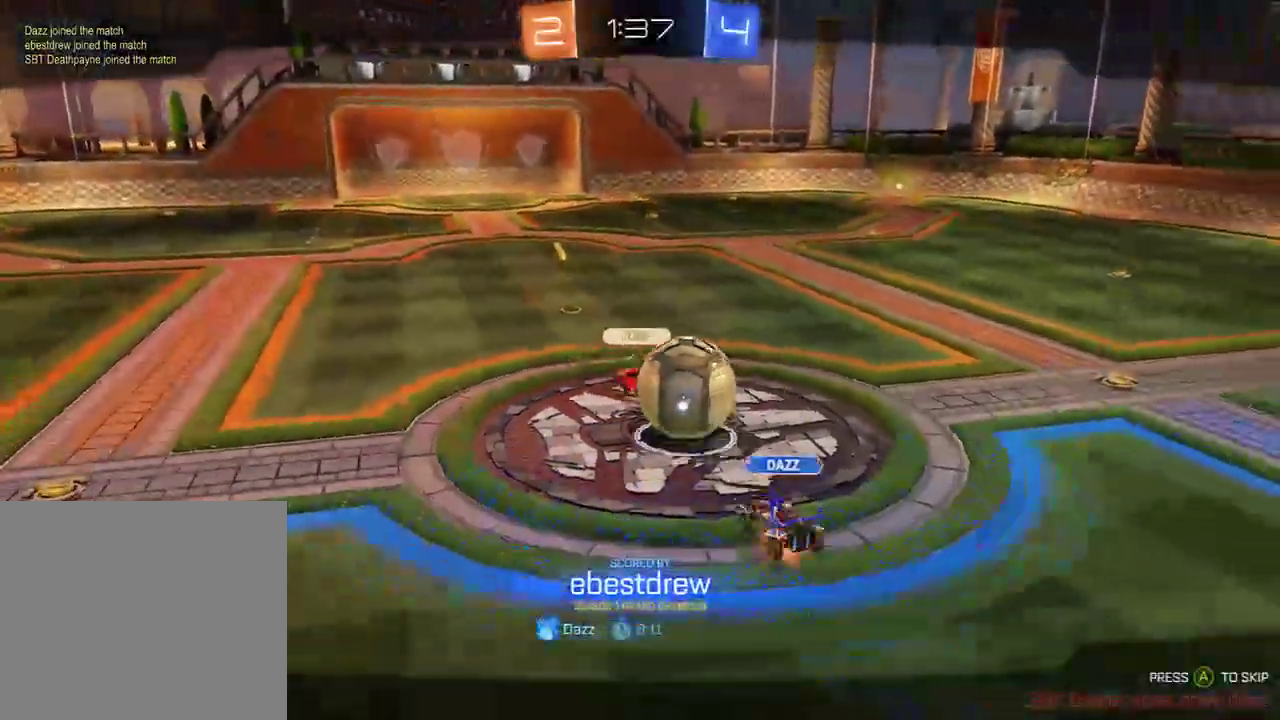
{"buttons": [], "left_stick": "center", "right_stick": "center", "events": []}
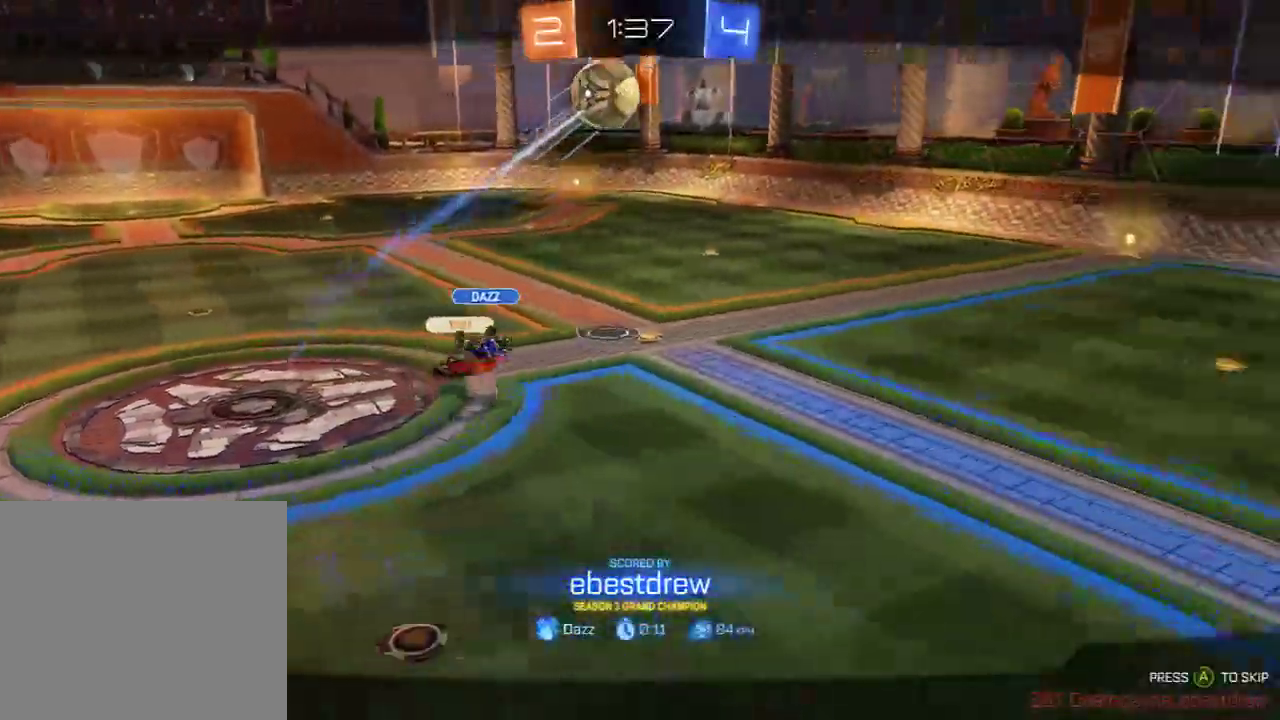
{"buttons": [], "left_stick": "center", "right_stick": "center", "events": []}
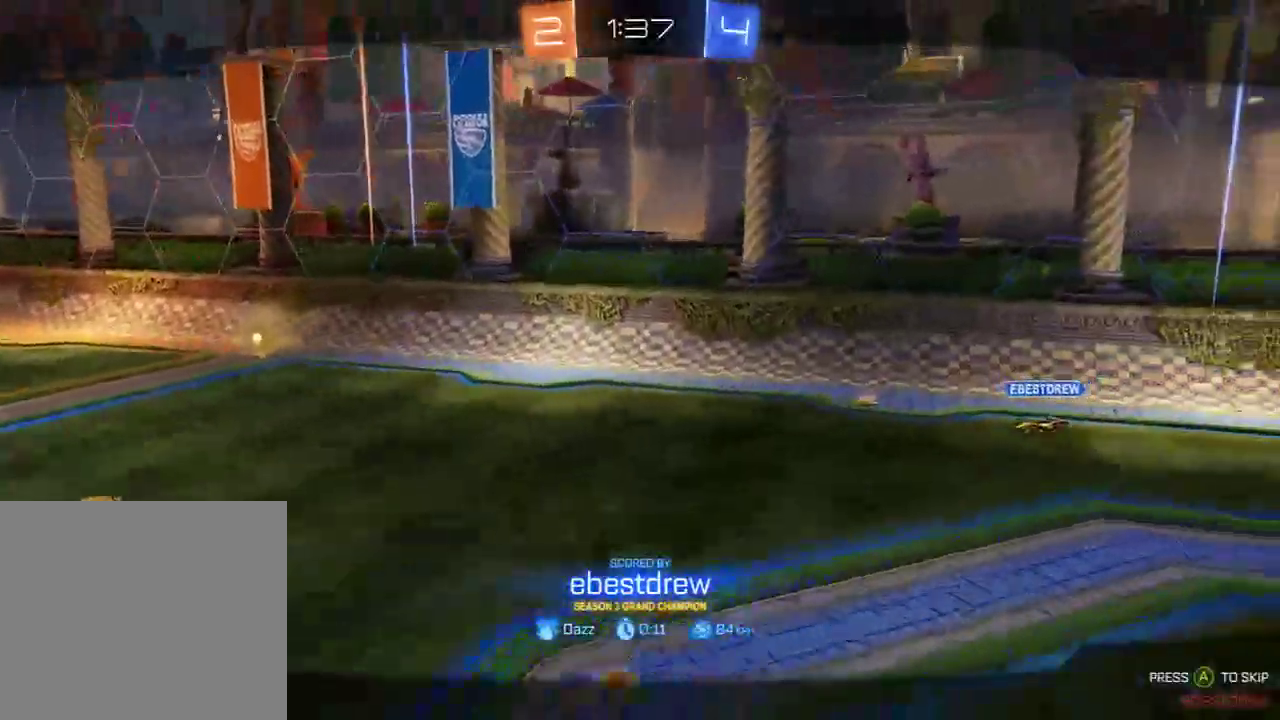
{"buttons": [], "left_stick": "center", "right_stick": "center", "events": []}
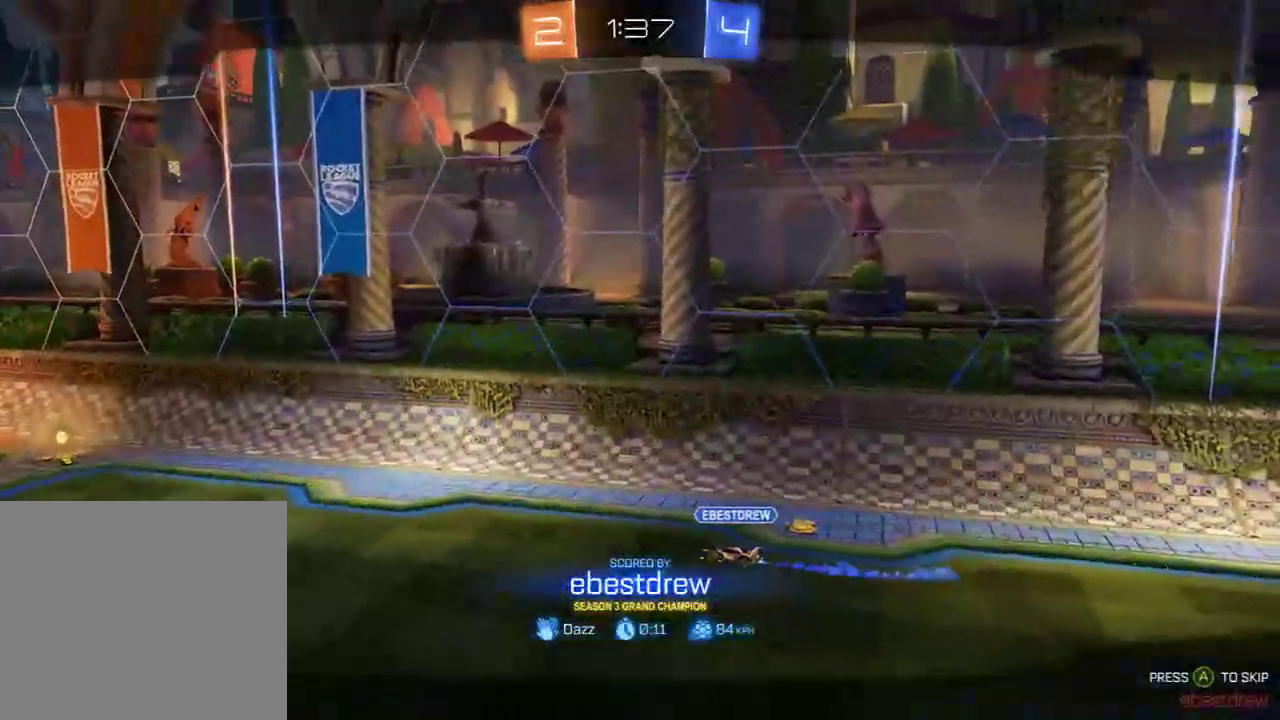
{"buttons": [], "left_stick": "center", "right_stick": "center", "events": []}
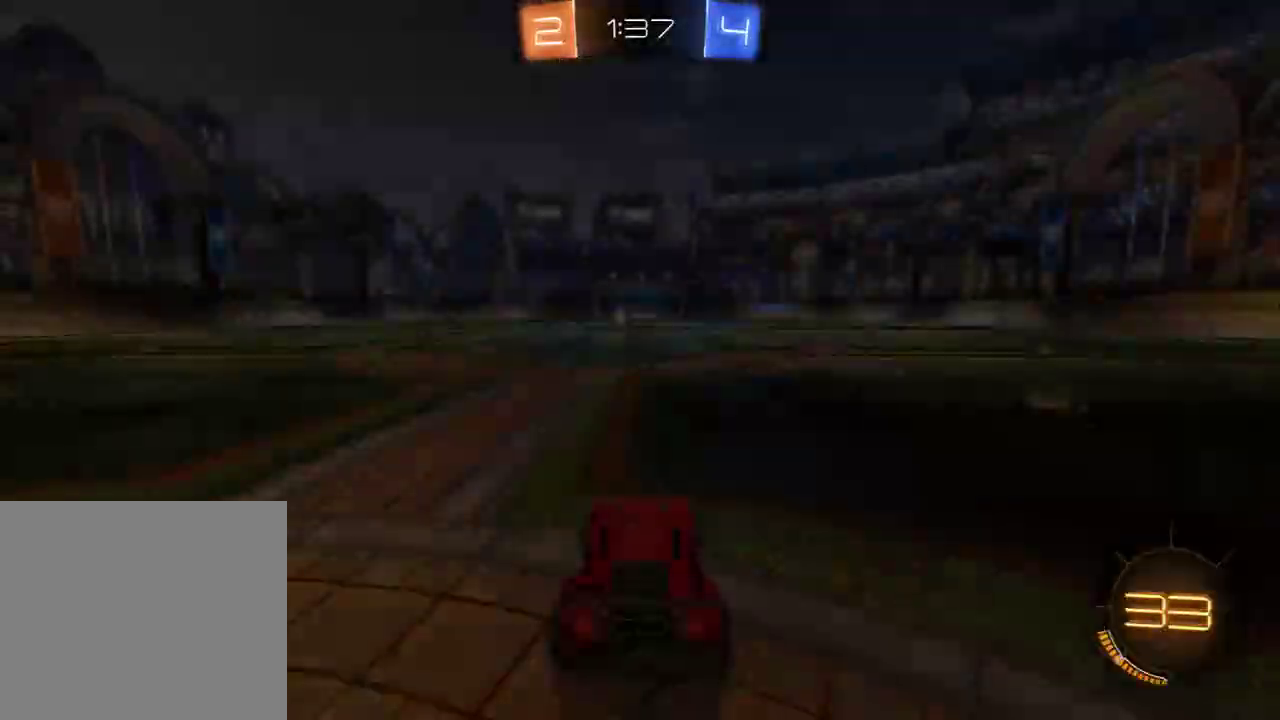
{"buttons": [], "left_stick": "center", "right_stick": "center", "events": [[233, "A", "down"], [333, "A", "up"]]}
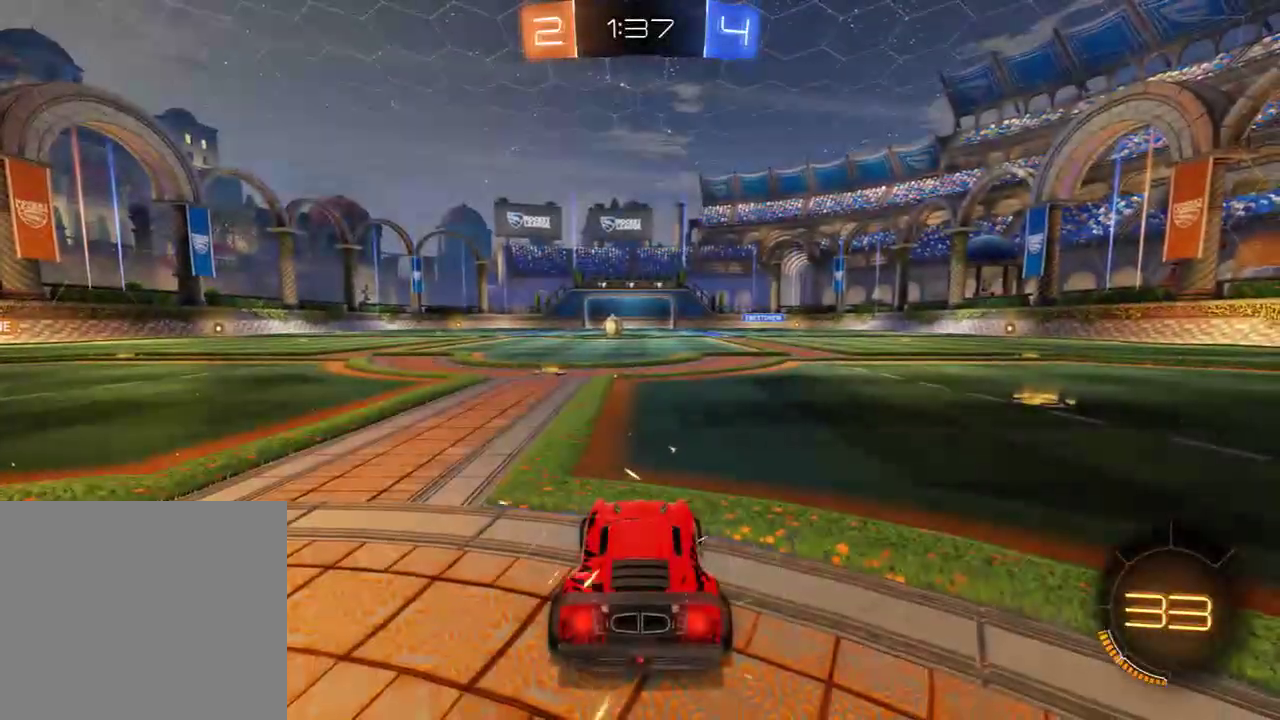
{"buttons": [], "left_stick": "center", "right_stick": "center", "events": []}
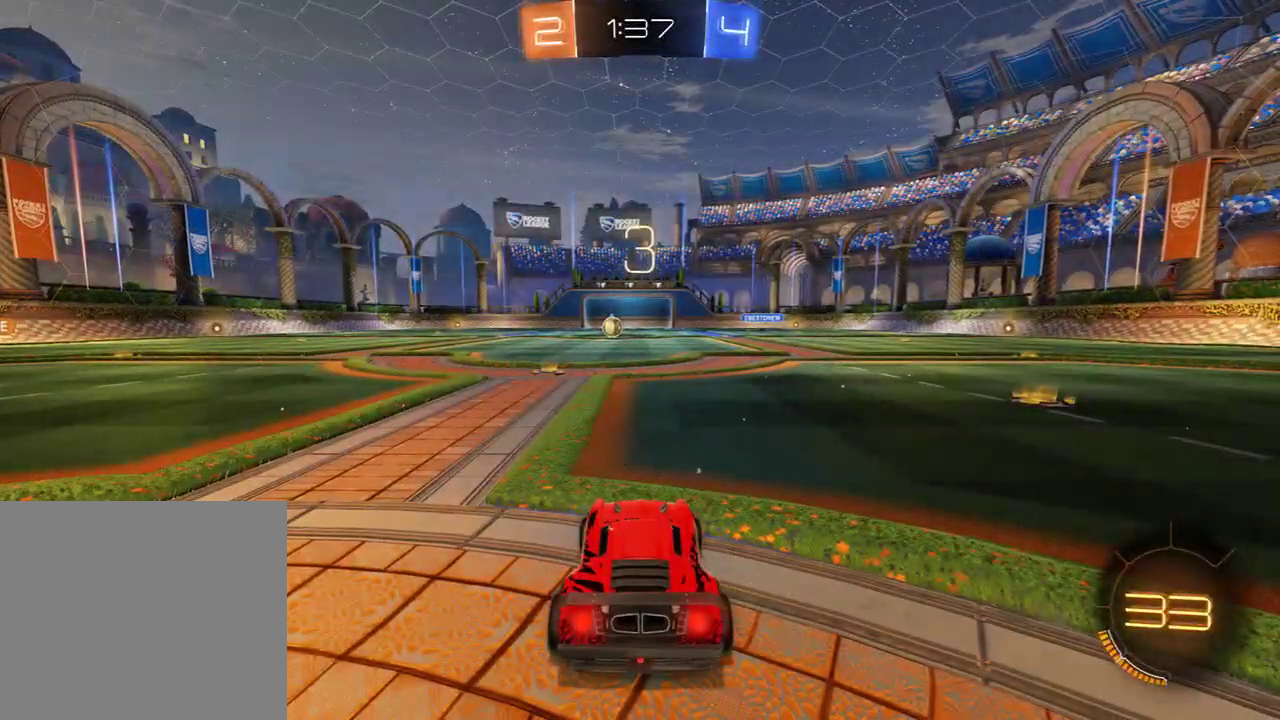
{"buttons": ["B"], "left_stick": "center", "right_stick": "center", "events": [[350, "B", "down"]]}
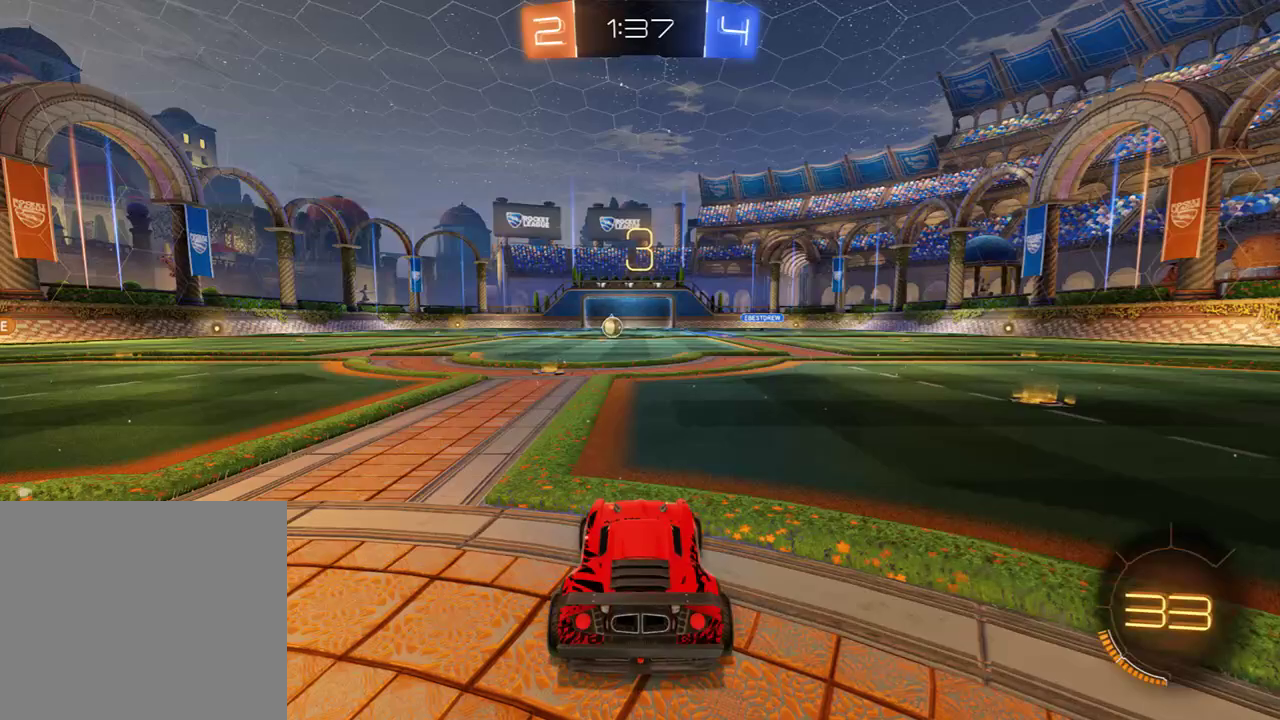
{"buttons": ["B"], "left_stick": "center", "right_stick": "center", "events": [[450, "B", "up"], [483, "B", "down"]]}
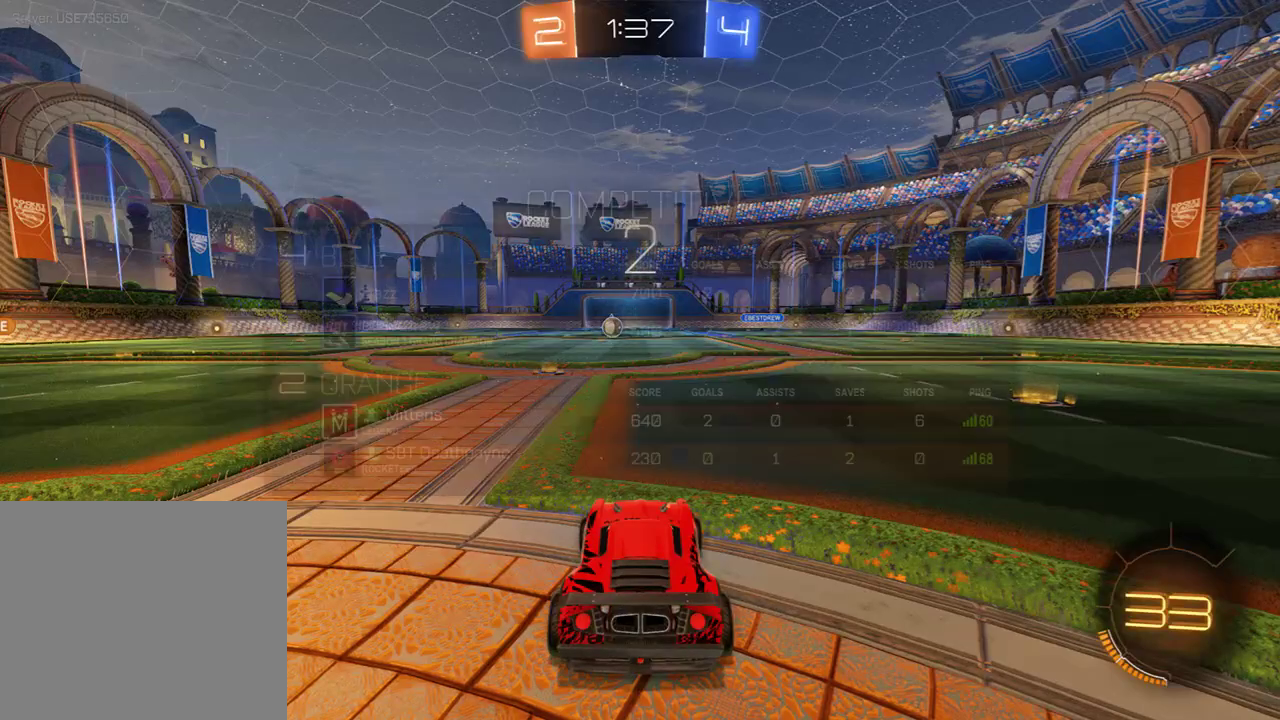
{"buttons": ["B", "L1"], "left_stick": "center", "right_stick": "center", "events": [[17, "L1", "down"]]}
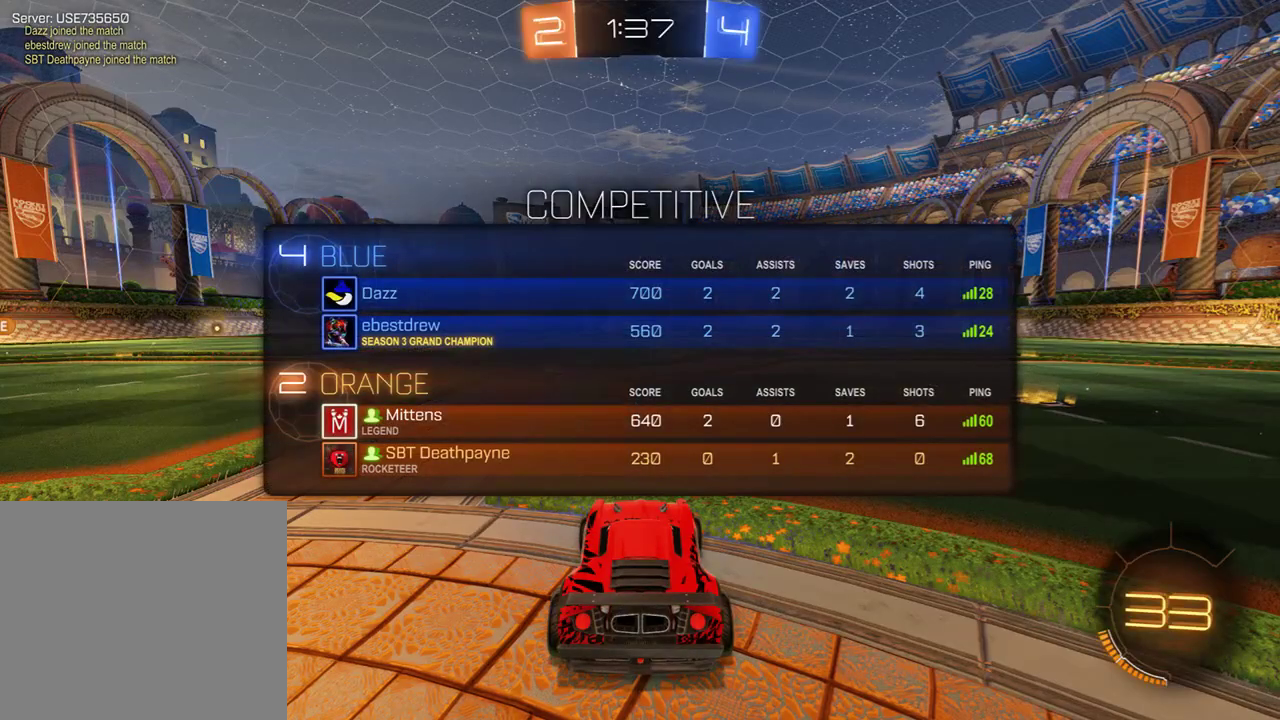
{"buttons": ["B", "L1"], "left_stick": "center", "right_stick": "center", "events": []}
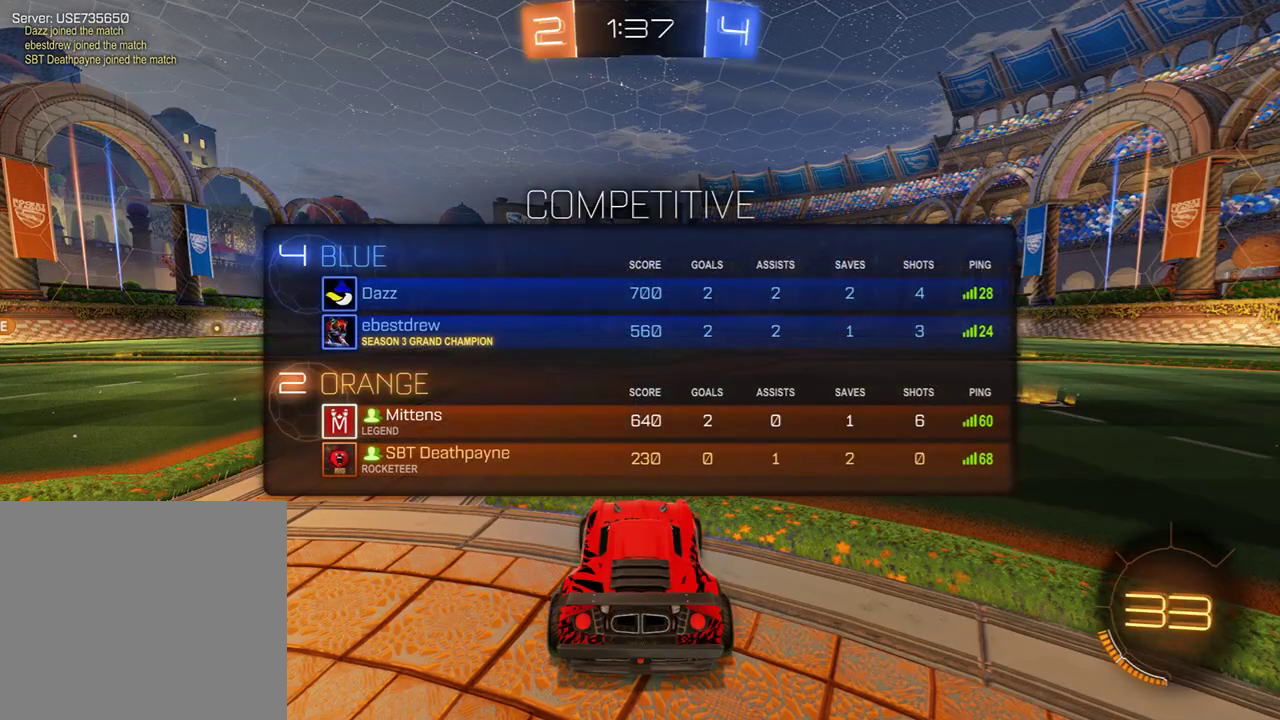
{"buttons": ["B", "R2"], "left_stick": "center", "right_stick": "center", "events": [[167, "L1", "up"], [233, "R2", "down"]]}
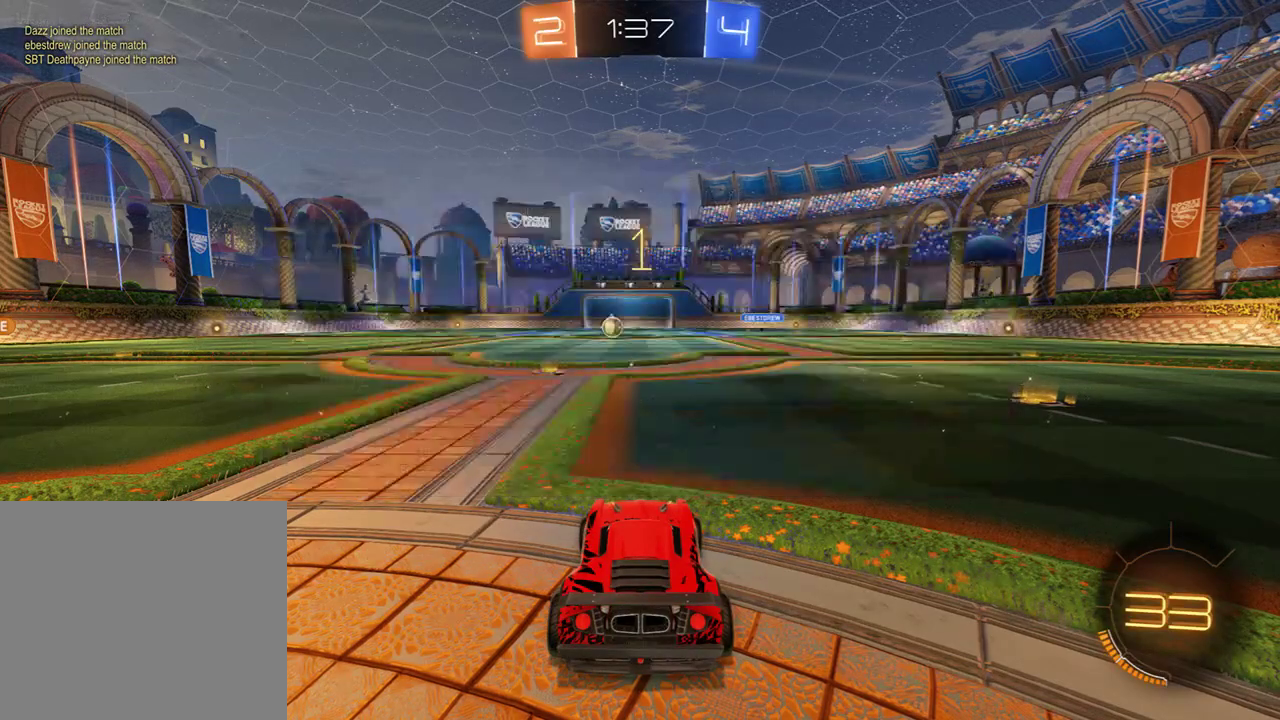
{"buttons": ["B", "R2"], "left_stick": "center", "right_stick": "center", "events": [[317, "left_stick", "up-left"], [417, "left_stick", "center"]]}
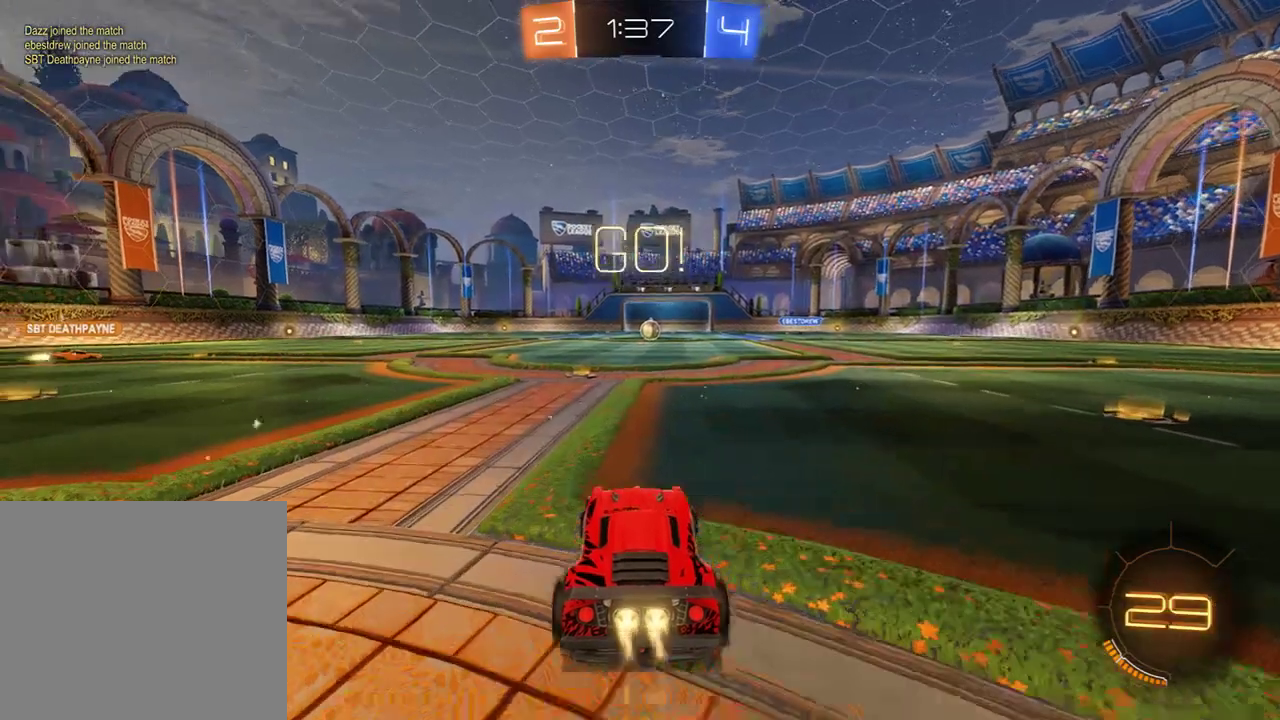
{"buttons": [], "left_stick": "center", "right_stick": "center", "events": [[83, "A", "down"], [83, "L1", "down"], [83, "left_stick", "up"], [117, "L3", "down"], [150, "A", "up"], [183, "A", "down"], [283, "A", "up"], [283, "L3", "up"], [283, "Y", "down"], [317, "L1", "up"], [350, "R2", "up"], [350, "left_stick", "center"], [417, "B", "up"], [417, "Y", "up"]]}
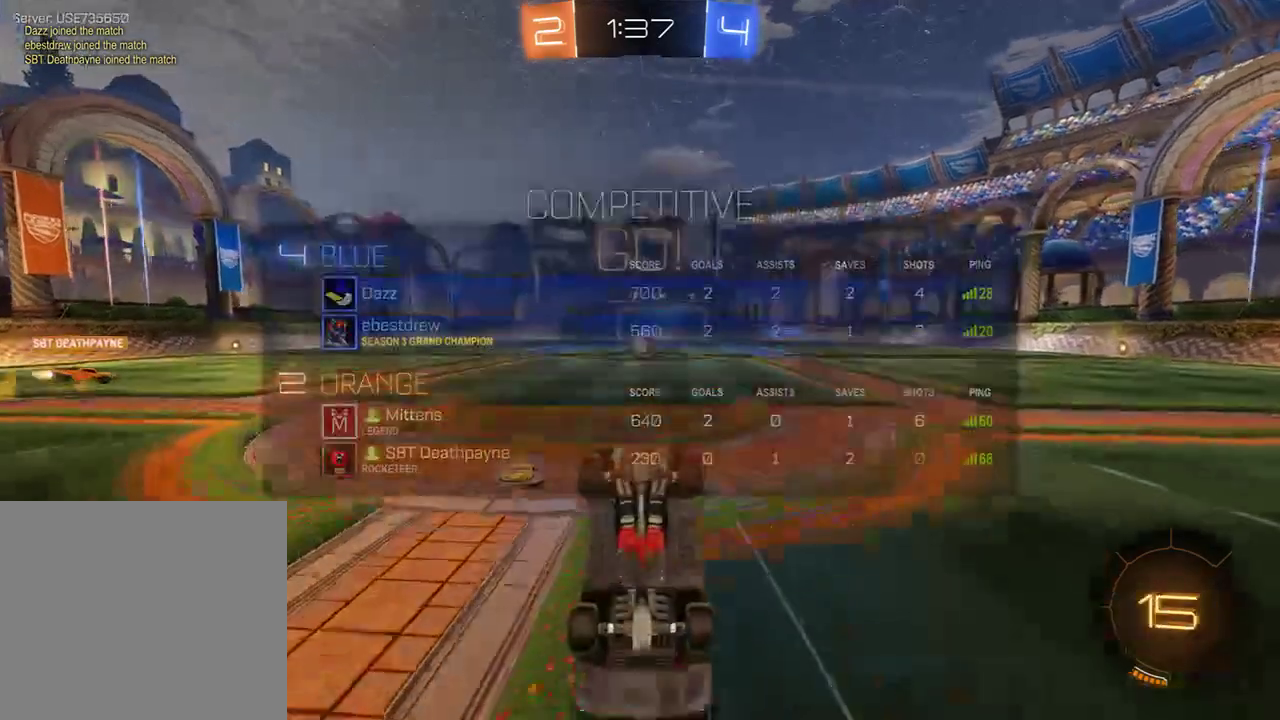
{"buttons": ["B"], "left_stick": "center", "right_stick": "center", "events": [[17, "B", "down"]]}
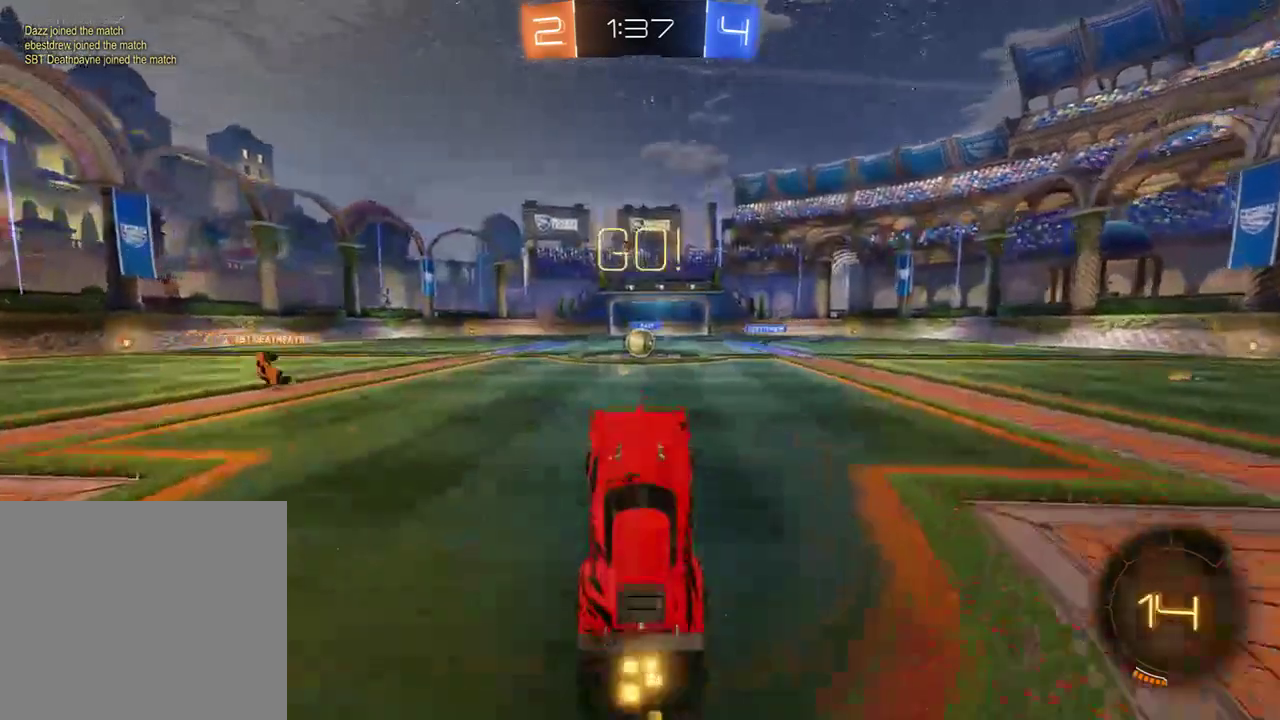
{"buttons": [], "left_stick": "right", "right_stick": "center", "events": [[217, "left_stick", "right"], [333, "left_stick", "center"], [383, "left_stick", "left"], [433, "B", "up"], [467, "left_stick", "right"]]}
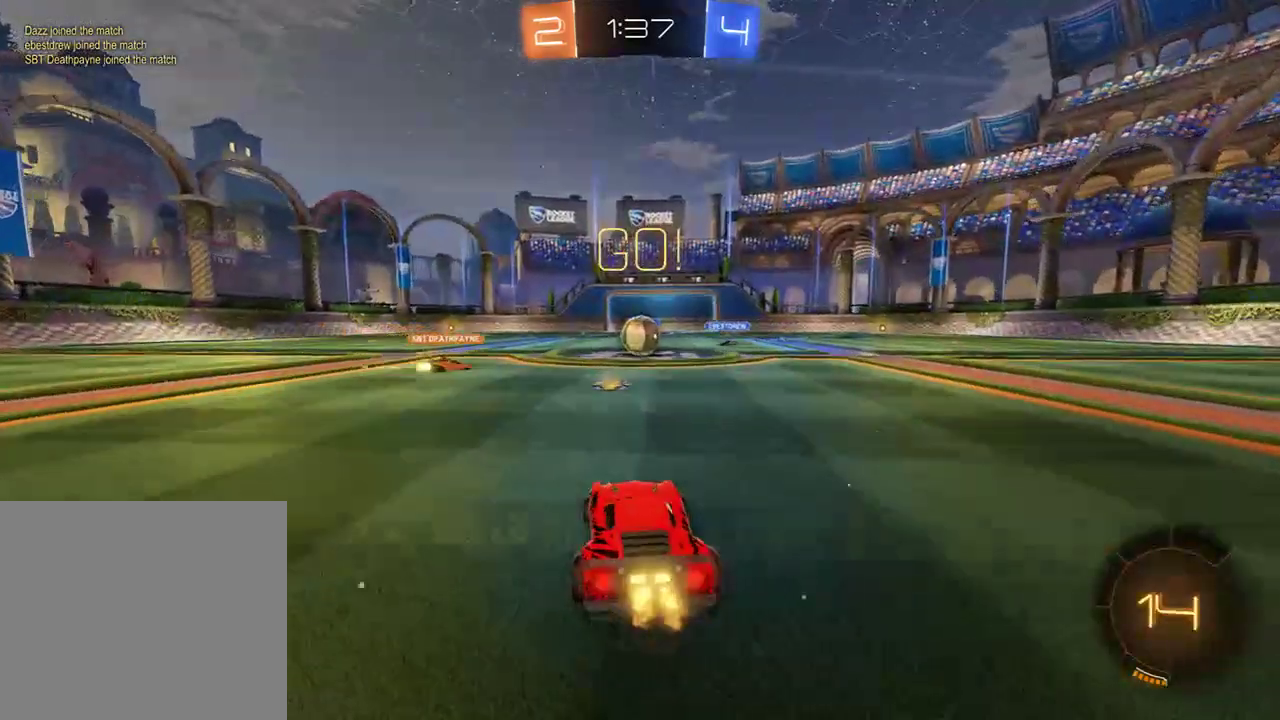
{"buttons": ["B"], "left_stick": "center", "right_stick": "center", "events": [[67, "L2", "down"], [100, "left_stick", "up-left"], [233, "B", "down"], [233, "L2", "up"], [267, "left_stick", "center"]]}
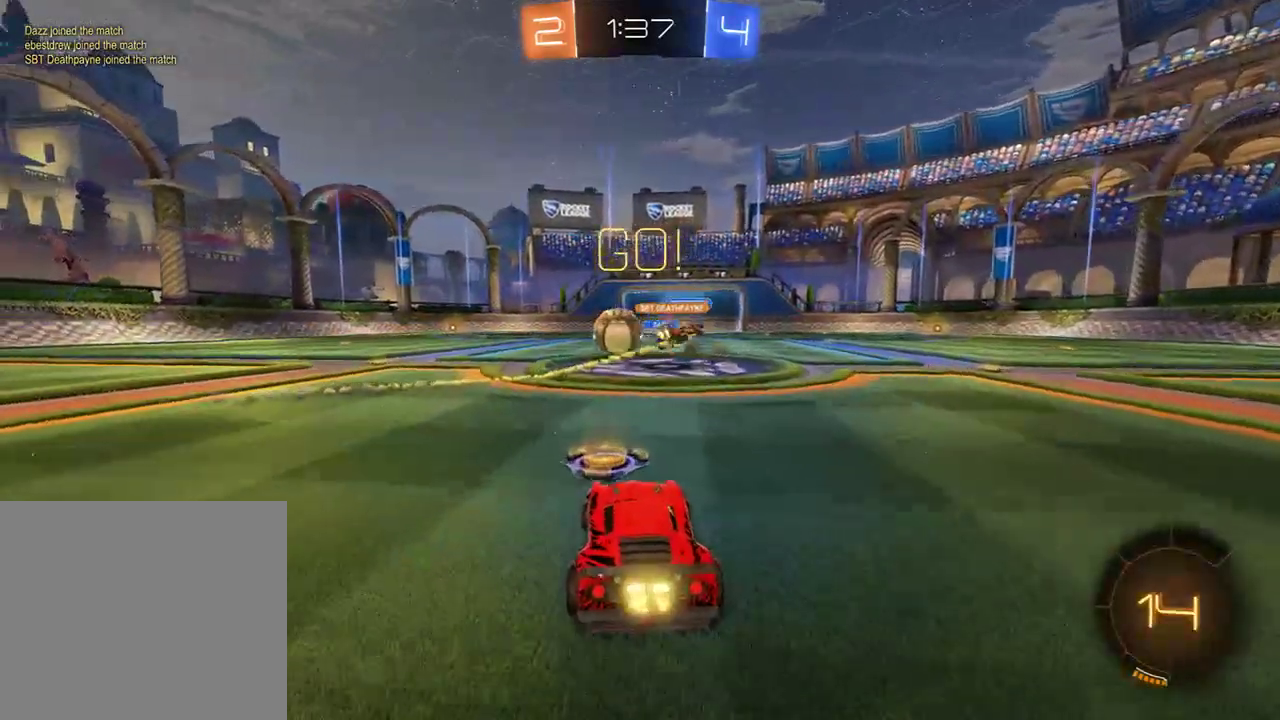
{"buttons": ["B", "R2"], "left_stick": "left", "right_stick": "center", "events": [[67, "left_stick", "left"], [233, "R2", "down"]]}
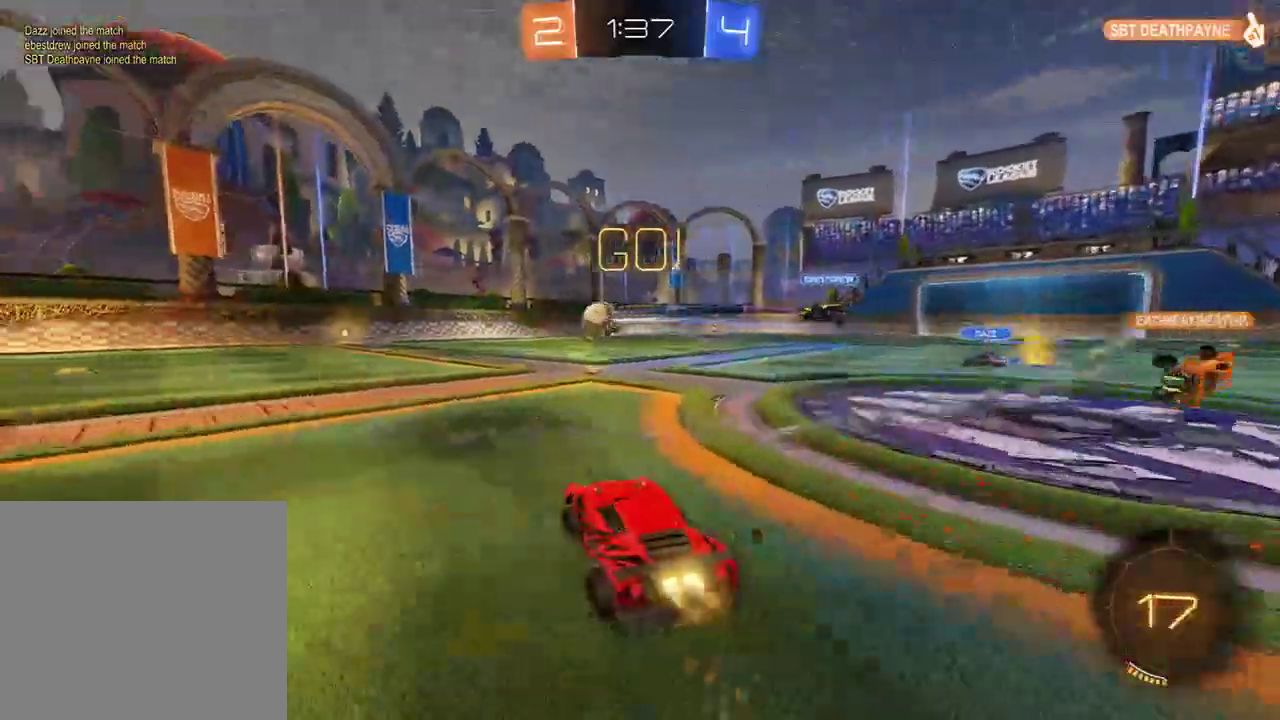
{"buttons": ["B", "Y", "L2", "R2"], "left_stick": "left", "right_stick": "center", "events": [[67, "A", "down"], [67, "L2", "down"], [100, "left_stick", "up-left"], [133, "A", "up"], [133, "L3", "down"], [167, "A", "down"], [233, "L3", "up"], [267, "A", "up"], [267, "Y", "down"], [300, "left_stick", "center"], [367, "Y", "up"], [433, "Y", "down"], [500, "left_stick", "left"]]}
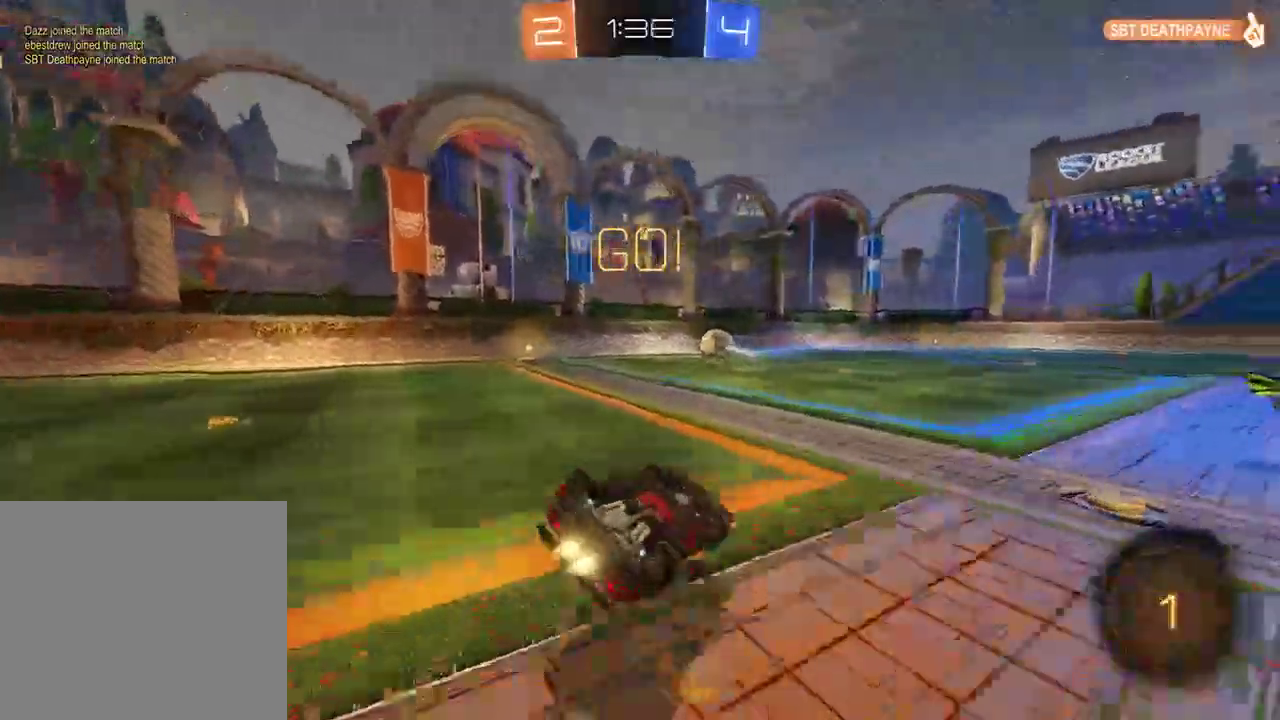
{"buttons": ["B", "R2"], "left_stick": "down", "right_stick": "center", "events": [[50, "Y", "up"], [317, "L2", "up"], [317, "R2", "up"], [350, "left_stick", "down"], [383, "R2", "down"]]}
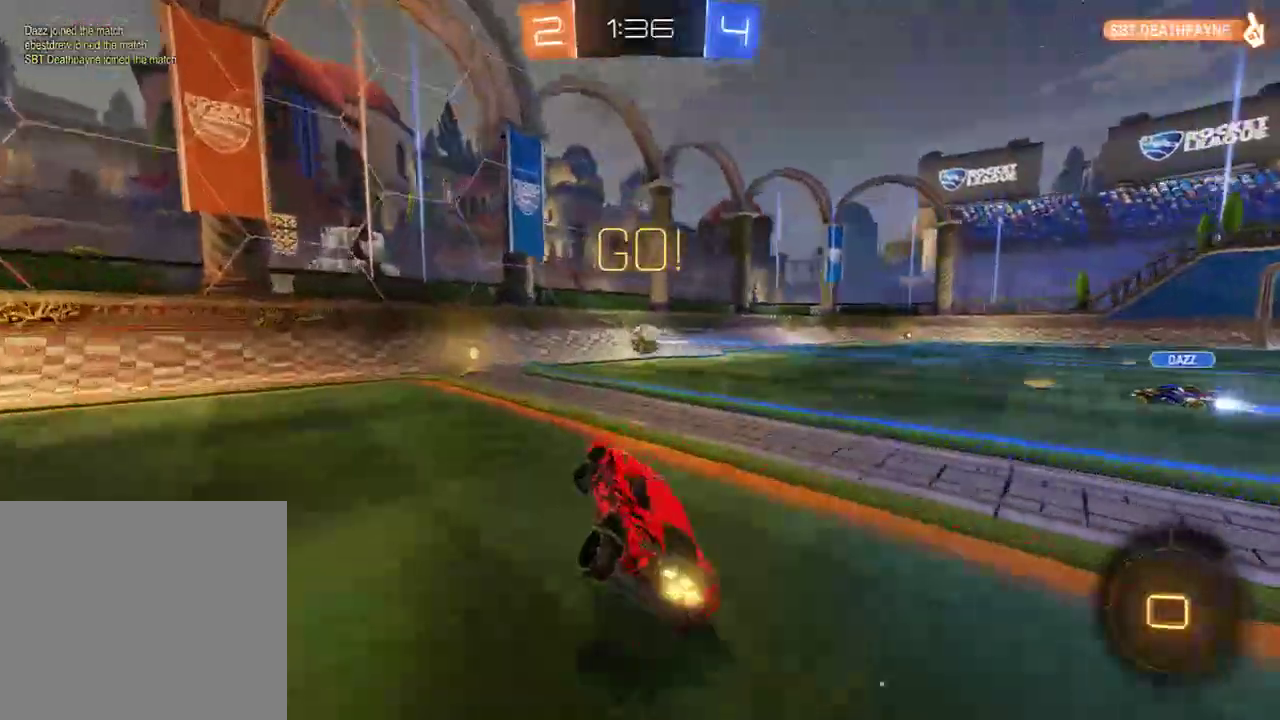
{"buttons": ["B", "R2"], "left_stick": "right", "right_stick": "center", "events": [[350, "left_stick", "right"]]}
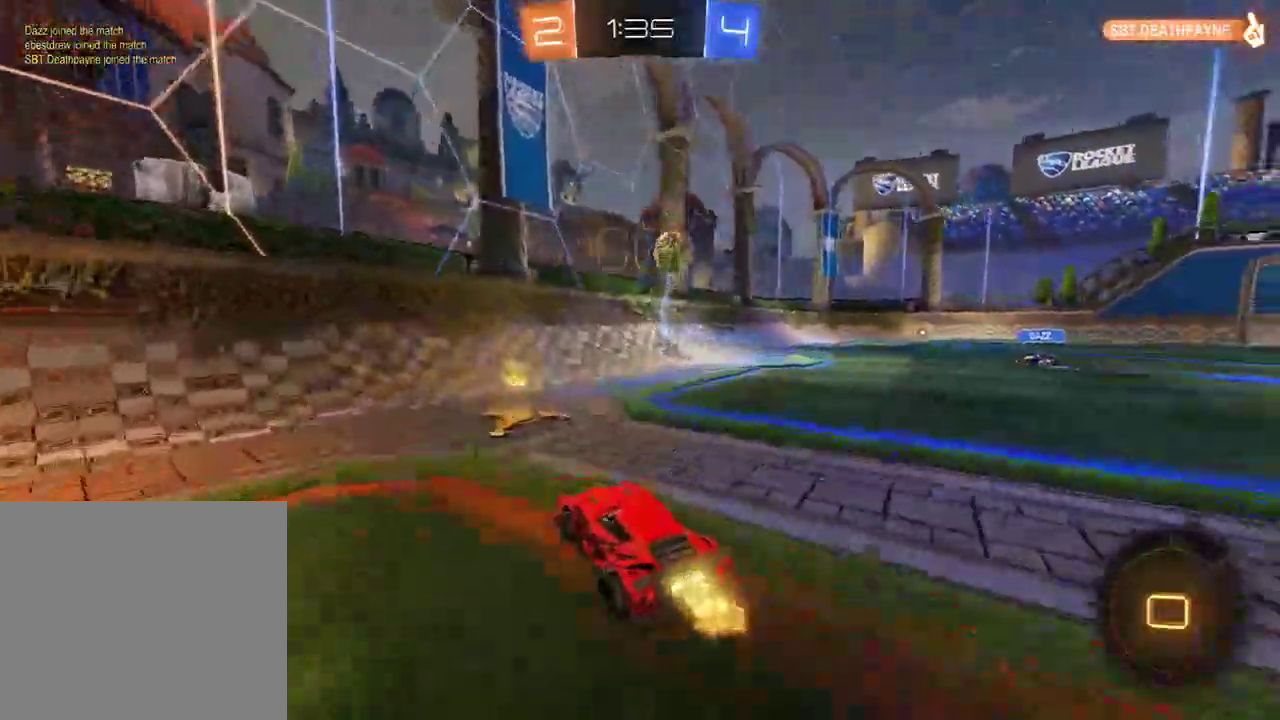
{"buttons": ["B", "R2"], "left_stick": "left", "right_stick": "center", "events": [[83, "left_stick", "center"], [250, "R2", "up"], [317, "R2", "down"], [317, "left_stick", "left"]]}
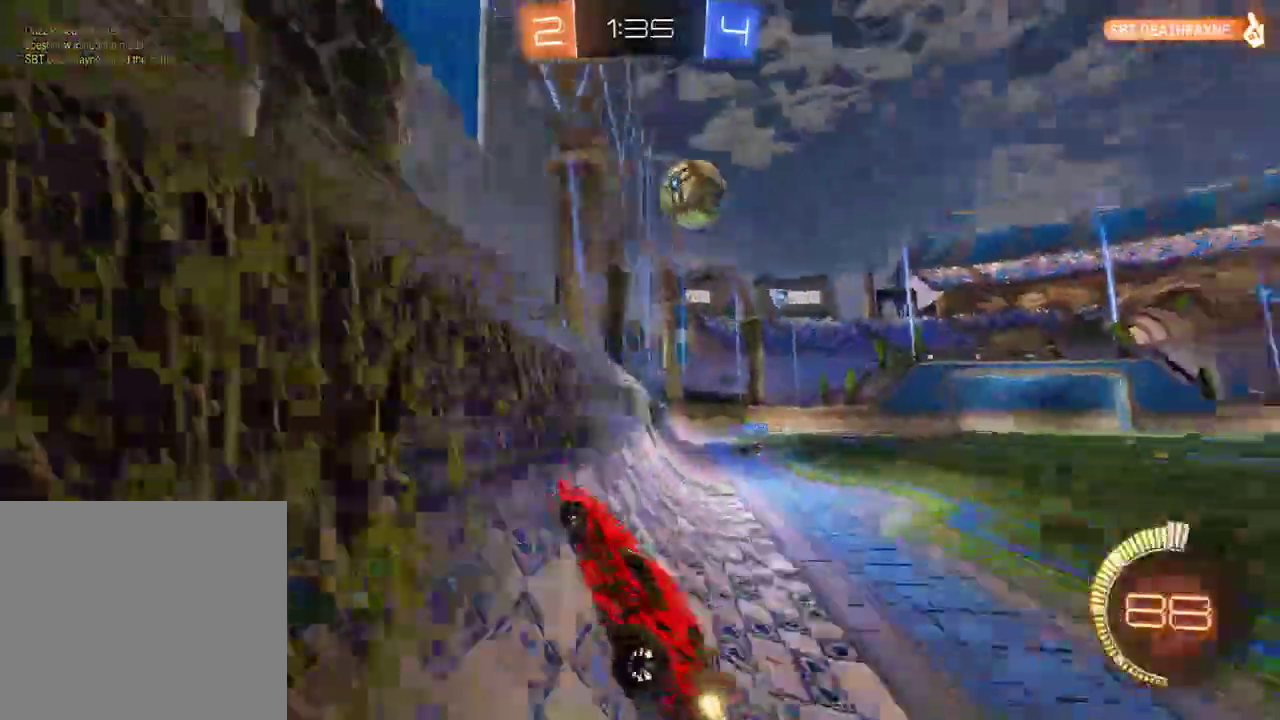
{"buttons": ["L2"], "left_stick": "right", "right_stick": "center", "events": [[50, "R2", "up"], [150, "left_stick", "right"], [333, "L2", "down"], [400, "B", "up"]]}
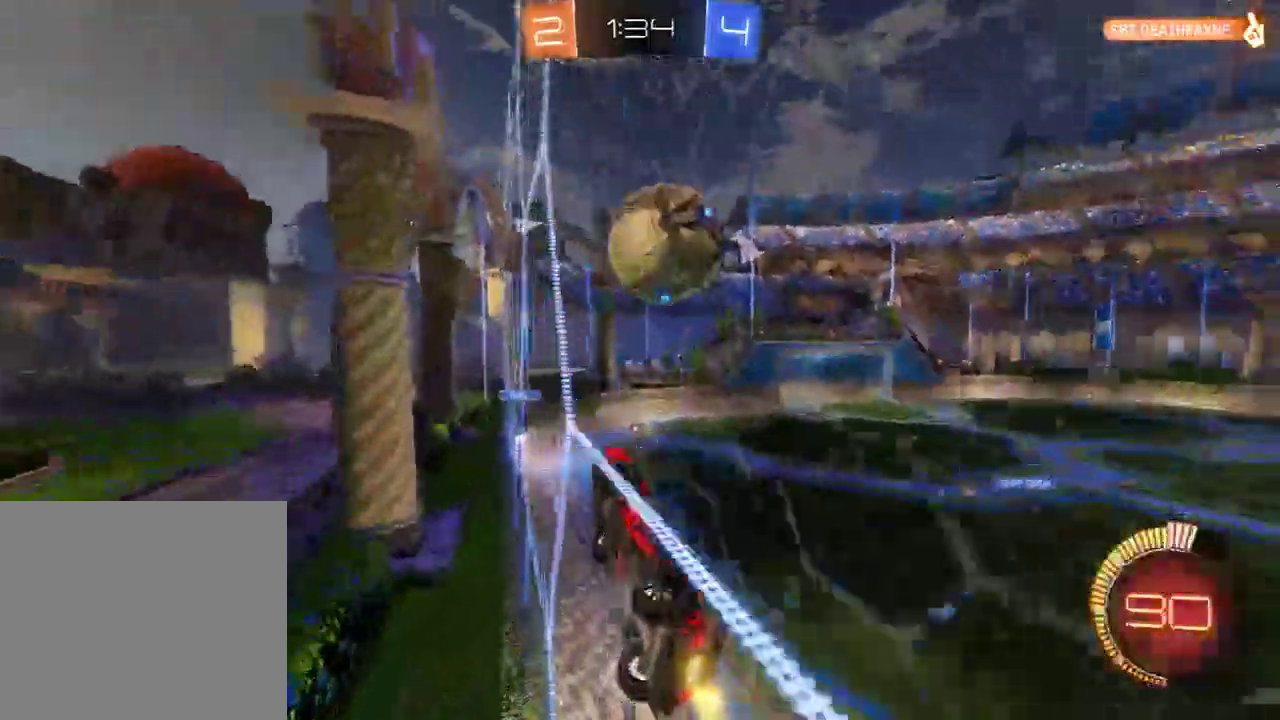
{"buttons": ["B"], "left_stick": "right", "right_stick": "center", "events": [[267, "B", "down"], [333, "L2", "up"]]}